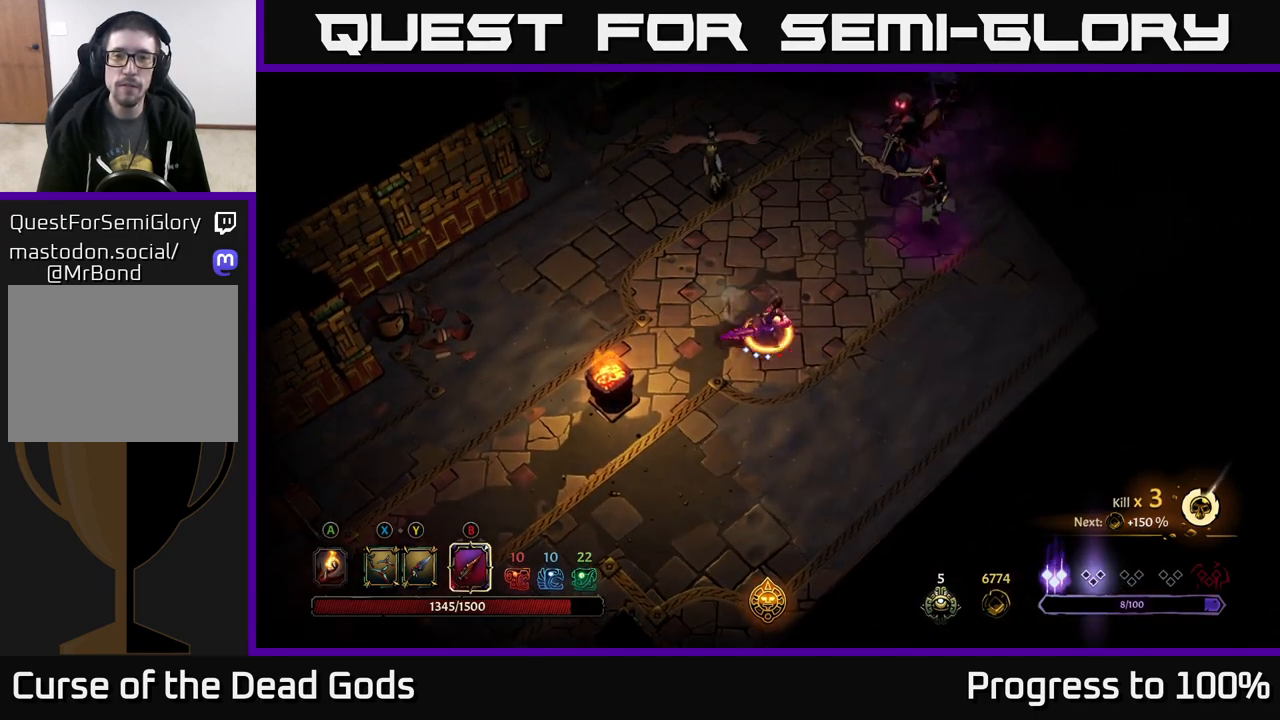
Gameplay with a controller (Xbox layout); each line is a JSON object with the inputs held at the frame after it. "events" lists button and stick changes between this image and that frame as [ms after this image, input, new state], when the widget could be followed in between.
{"buttons": [], "left_stick": "up", "right_stick": "center", "events": []}
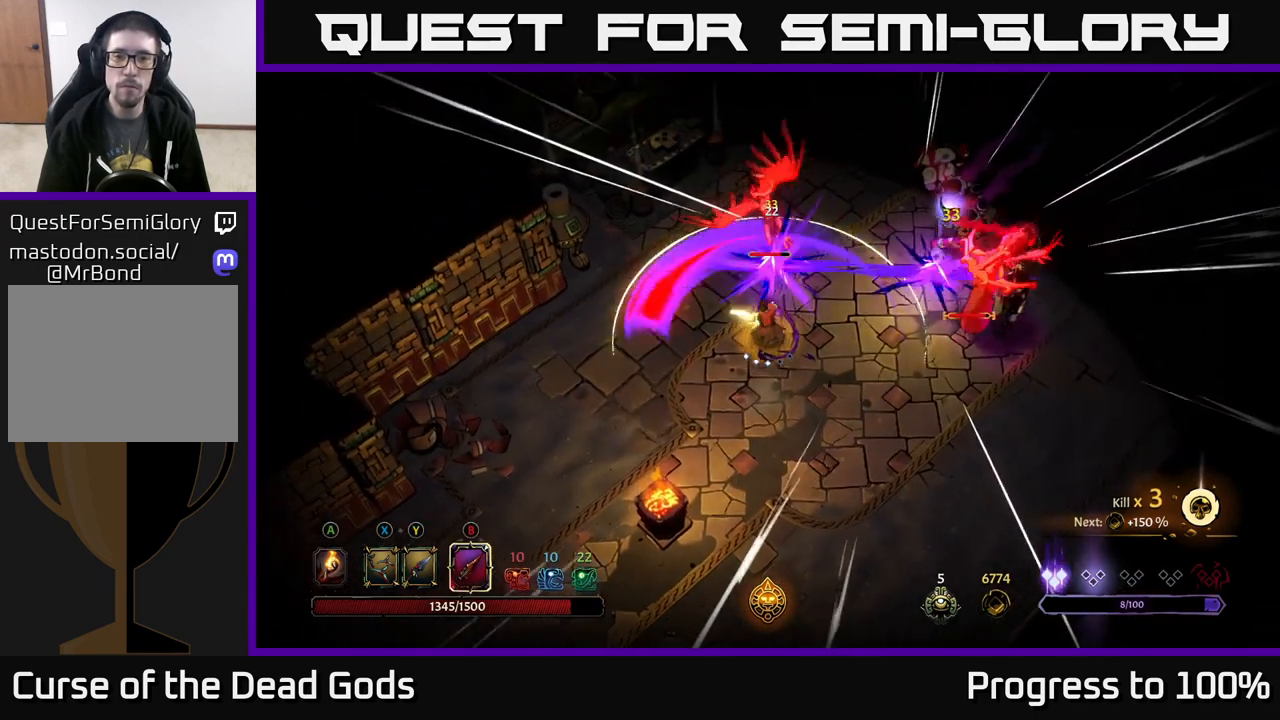
{"buttons": [], "left_stick": "up-right", "right_stick": "center", "events": [[33, "left_stick", "up-right"], [300, "X", "down"], [383, "X", "up"]]}
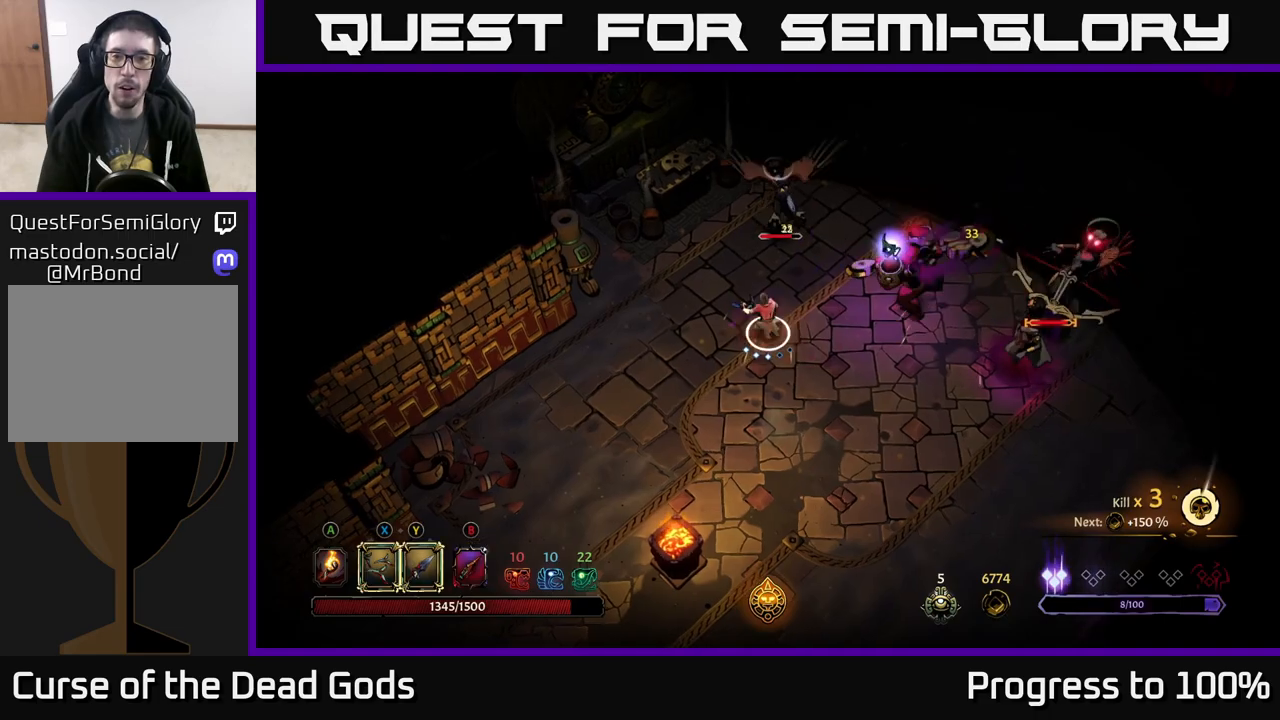
{"buttons": [], "left_stick": "right", "right_stick": "center", "events": [[50, "left_stick", "right"], [217, "X", "down"], [317, "X", "up"]]}
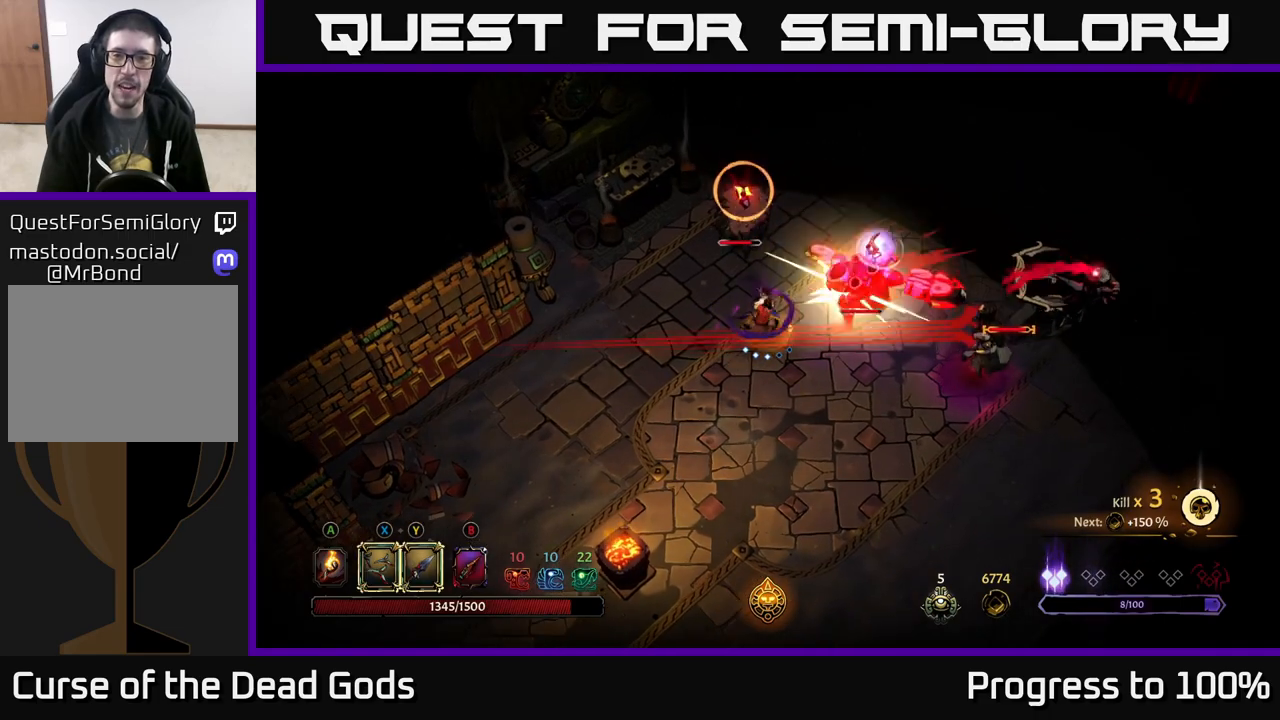
{"buttons": ["R2"], "left_stick": "down-right", "right_stick": "center", "events": [[83, "left_stick", "down-right"], [100, "R2", "down"]]}
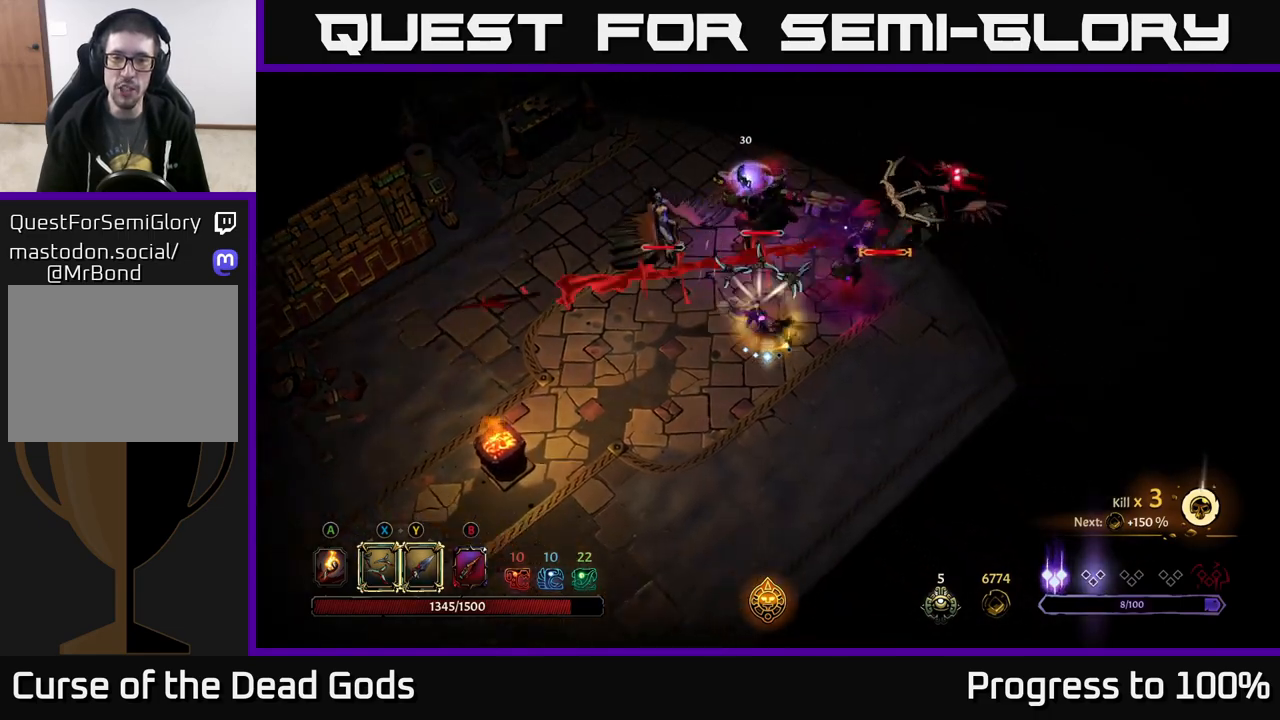
{"buttons": [], "left_stick": "right", "right_stick": "center", "events": [[67, "R2", "up"], [117, "left_stick", "right"]]}
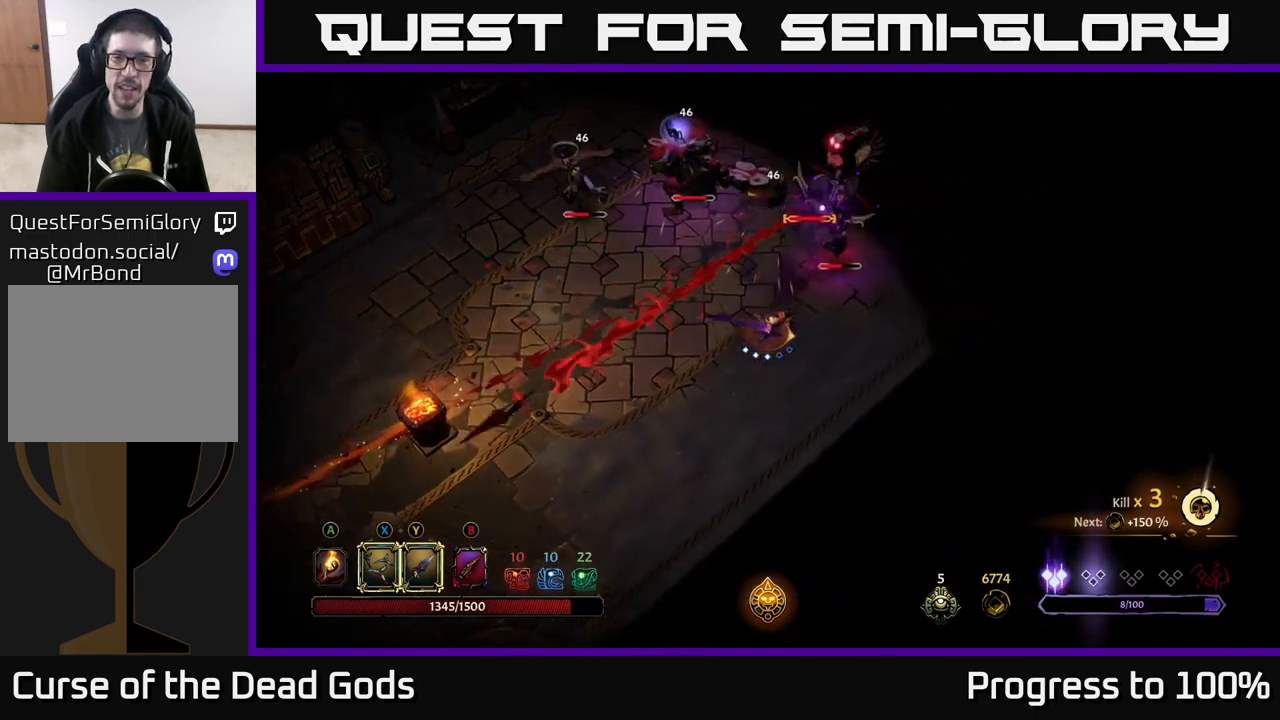
{"buttons": [], "left_stick": "up-right", "right_stick": "center", "events": [[450, "left_stick", "up-right"]]}
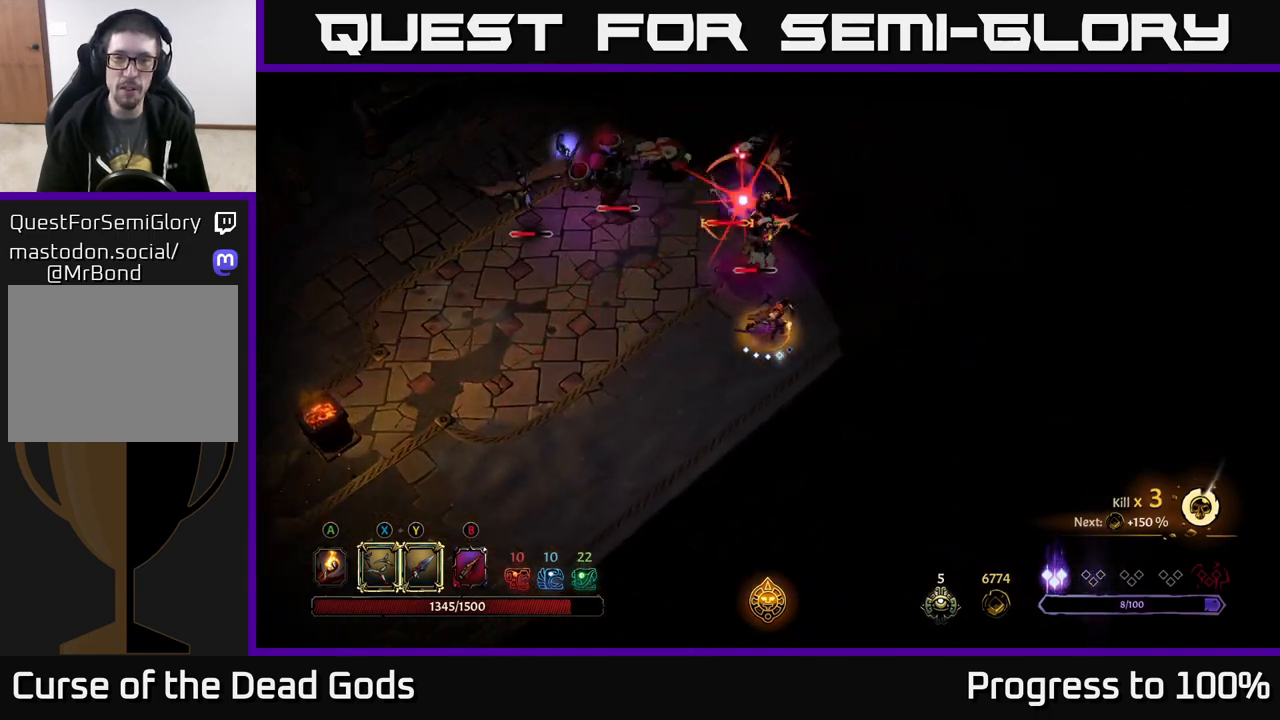
{"buttons": [], "left_stick": "up-right", "right_stick": "center", "events": [[67, "left_stick", "up"], [83, "Y", "down"], [167, "Y", "up"], [250, "R2", "down"], [400, "left_stick", "up-right"], [450, "R2", "up"]]}
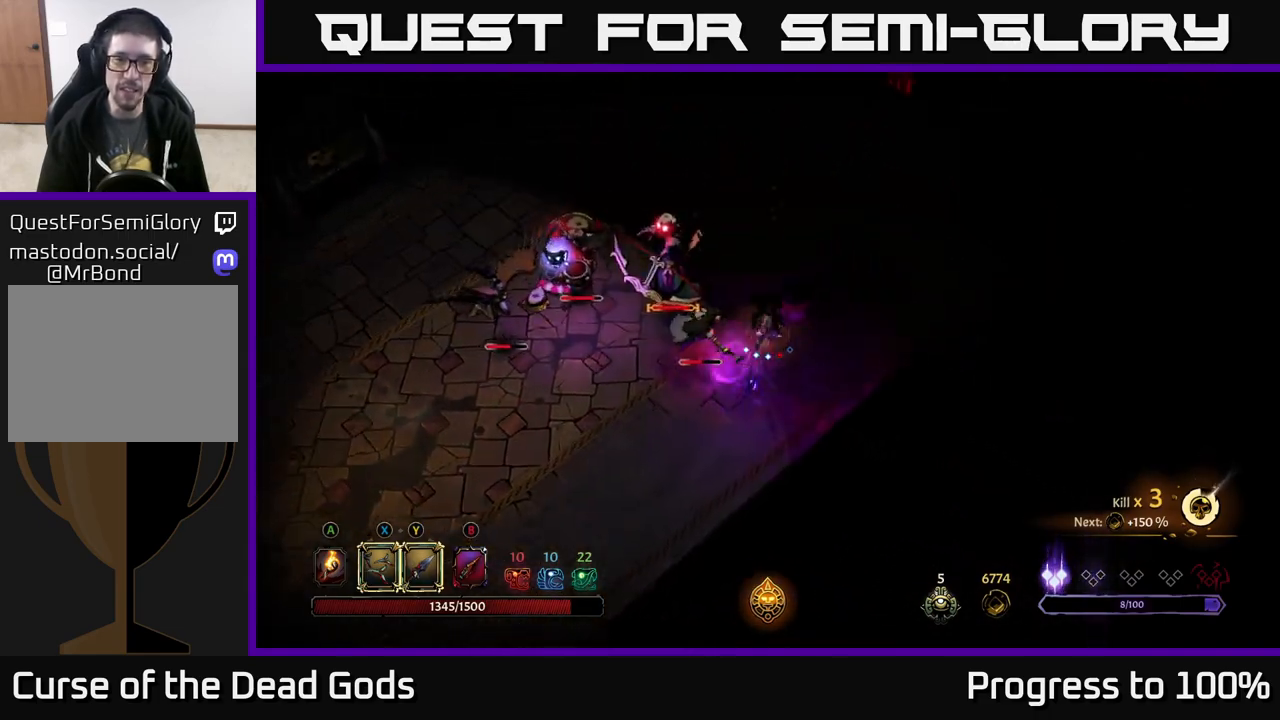
{"buttons": ["Y"], "left_stick": "left", "right_stick": "center", "events": [[33, "left_stick", "up"], [150, "left_stick", "up-left"], [250, "left_stick", "left"], [383, "Y", "down"]]}
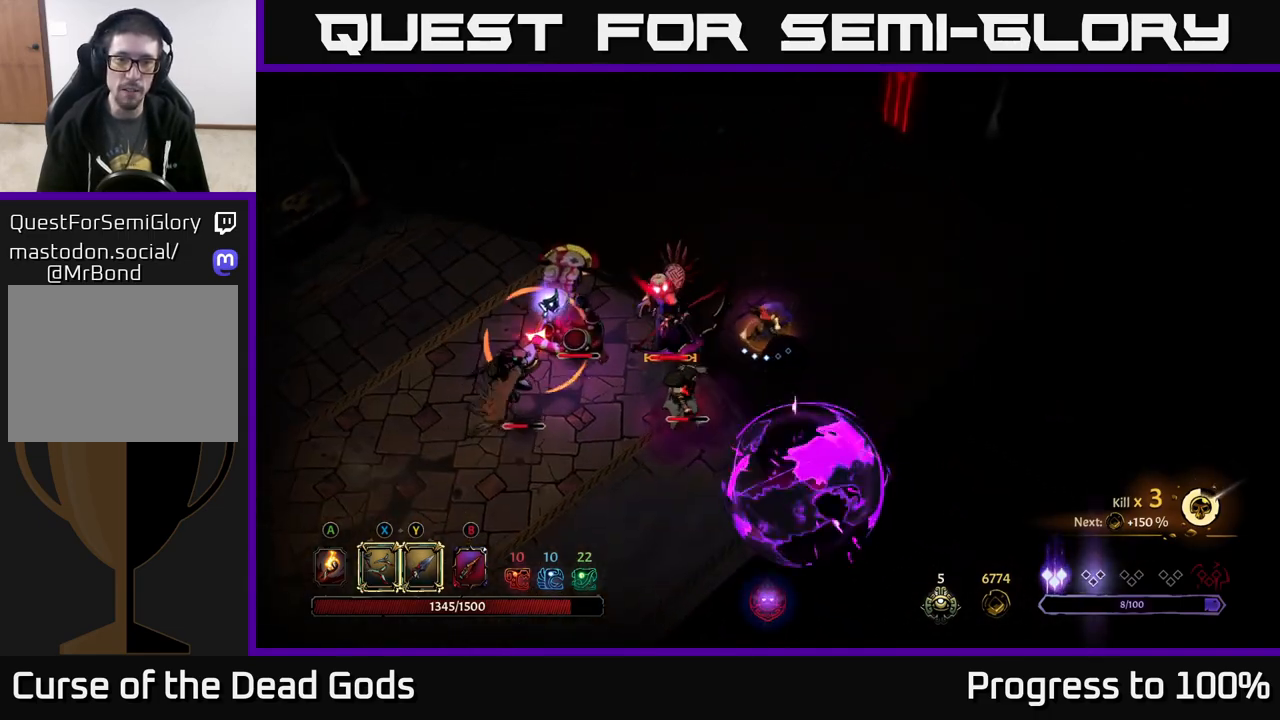
{"buttons": [], "left_stick": "left", "right_stick": "center", "events": [[183, "Y", "up"], [283, "left_stick", "up-left"], [350, "R2", "down"], [483, "R2", "up"], [500, "left_stick", "left"]]}
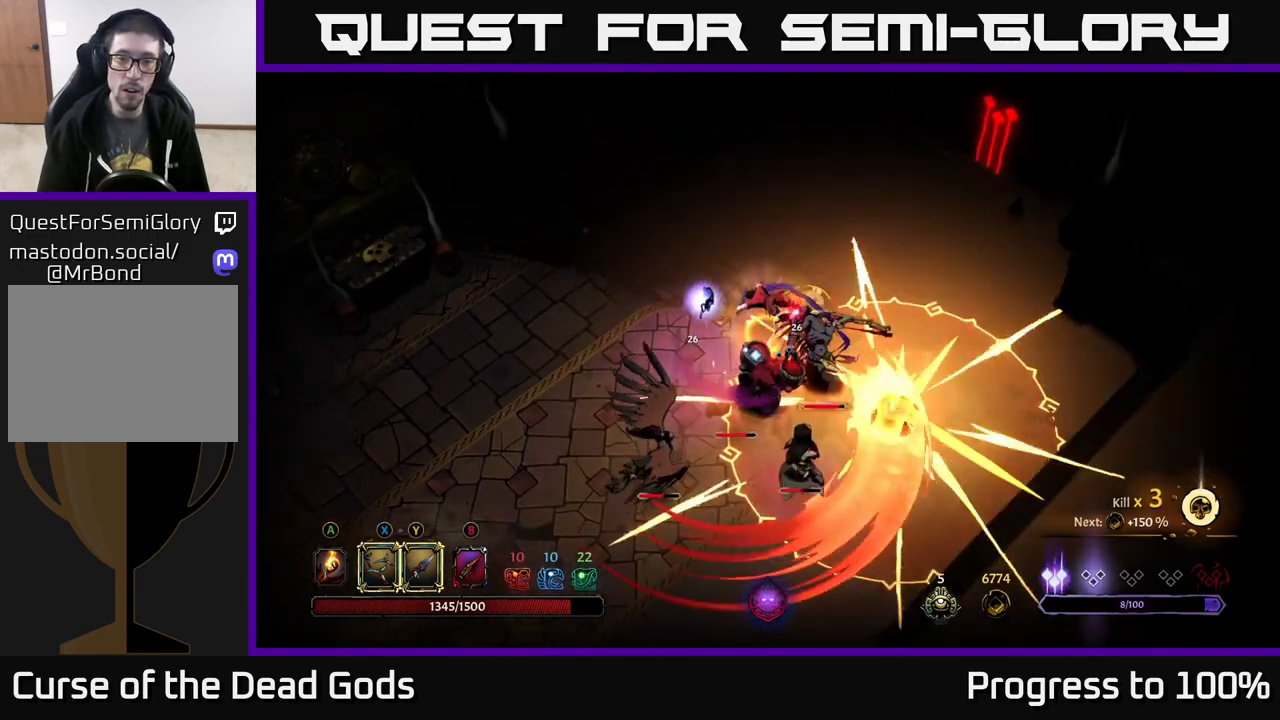
{"buttons": [], "left_stick": "left", "right_stick": "center", "events": []}
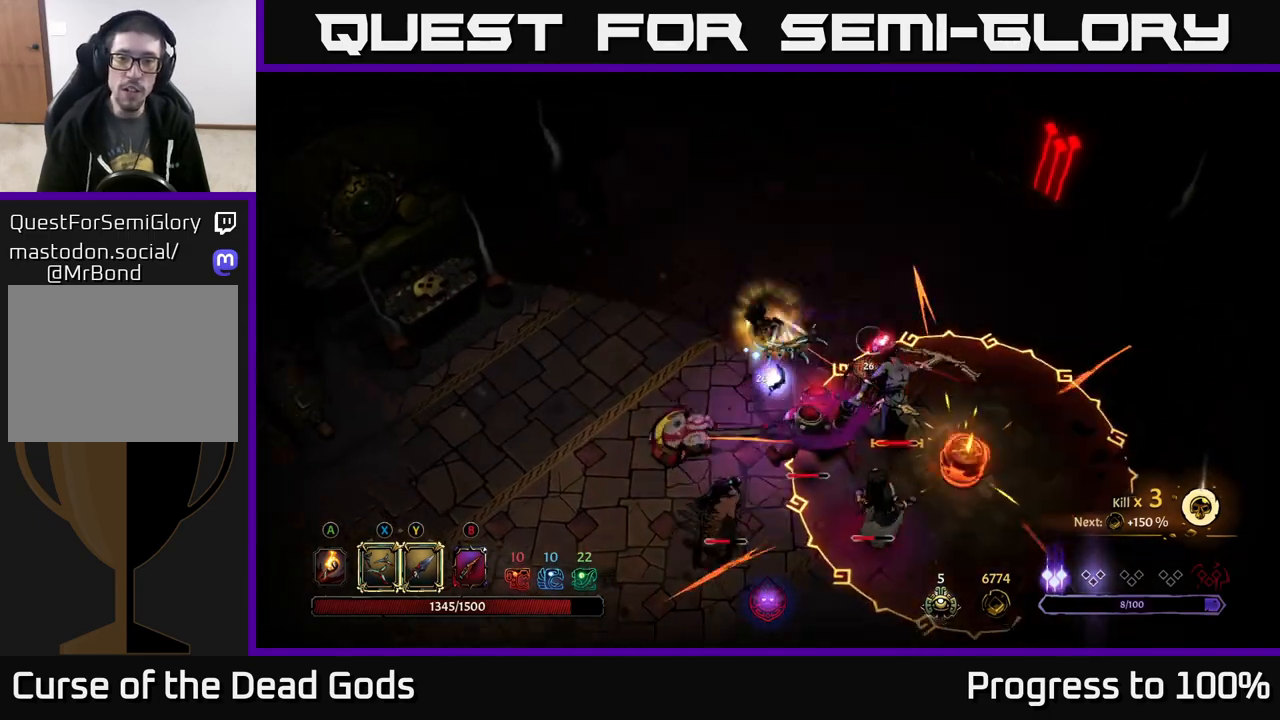
{"buttons": [], "left_stick": "down-left", "right_stick": "center", "events": [[17, "R2", "down"], [100, "R2", "up"], [167, "R2", "down"], [233, "left_stick", "down-left"], [250, "R2", "up"], [317, "R2", "down"], [400, "R2", "up"]]}
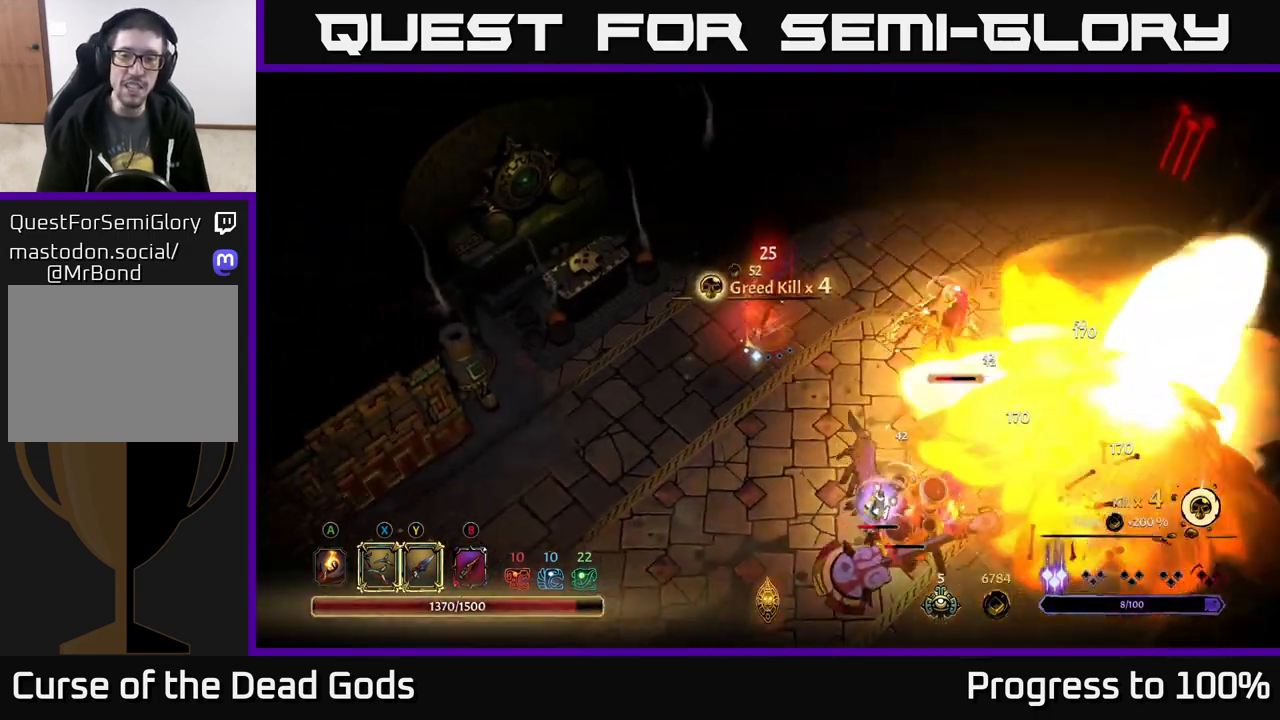
{"buttons": ["X"], "left_stick": "down", "right_stick": "center", "events": [[483, "left_stick", "down"], [500, "X", "down"]]}
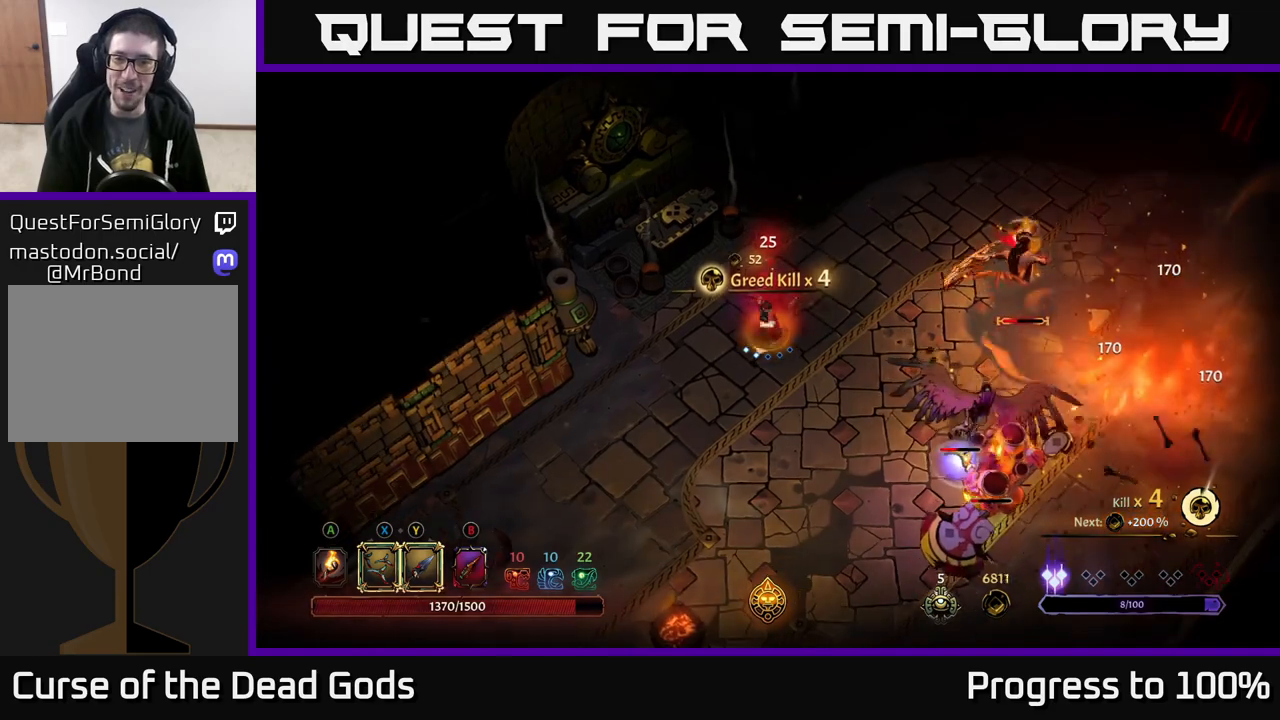
{"buttons": [], "left_stick": "down-right", "right_stick": "center", "events": [[33, "left_stick", "down-right"], [67, "X", "up"], [267, "X", "down"], [400, "X", "up"]]}
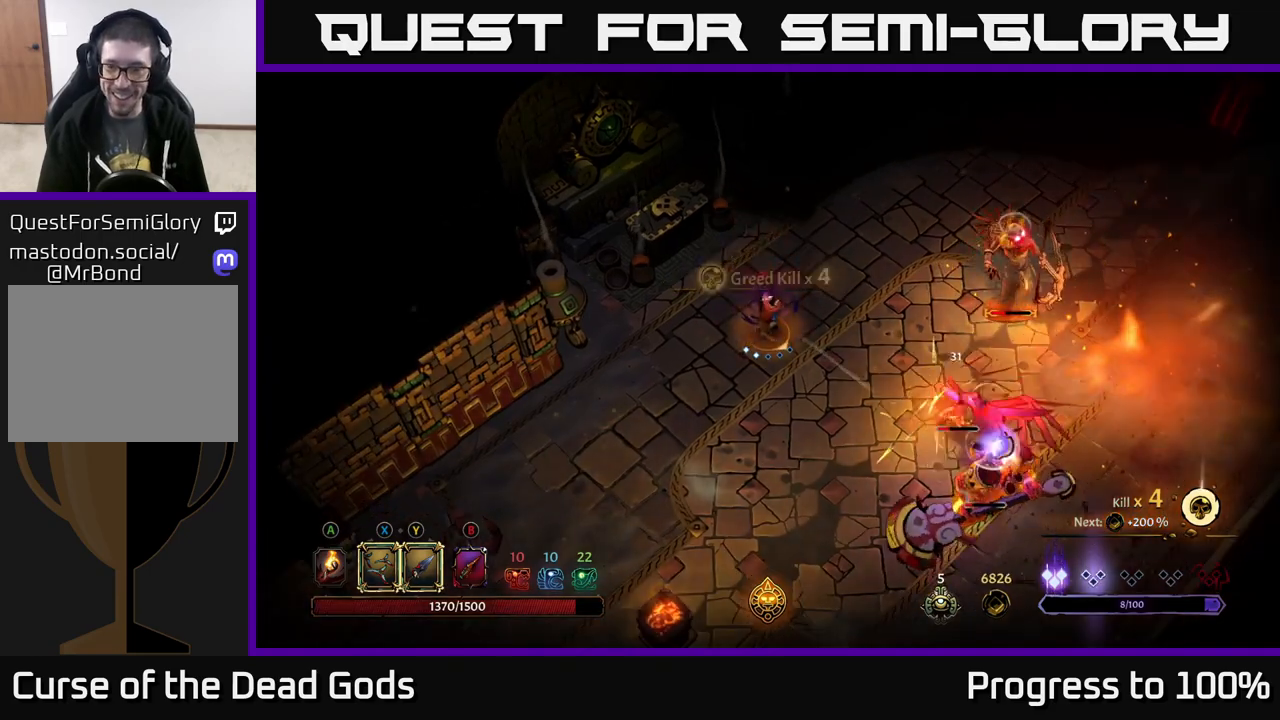
{"buttons": [], "left_stick": "down-right", "right_stick": "center", "events": [[167, "B", "down"], [250, "B", "up"], [367, "B", "down"], [450, "B", "up"]]}
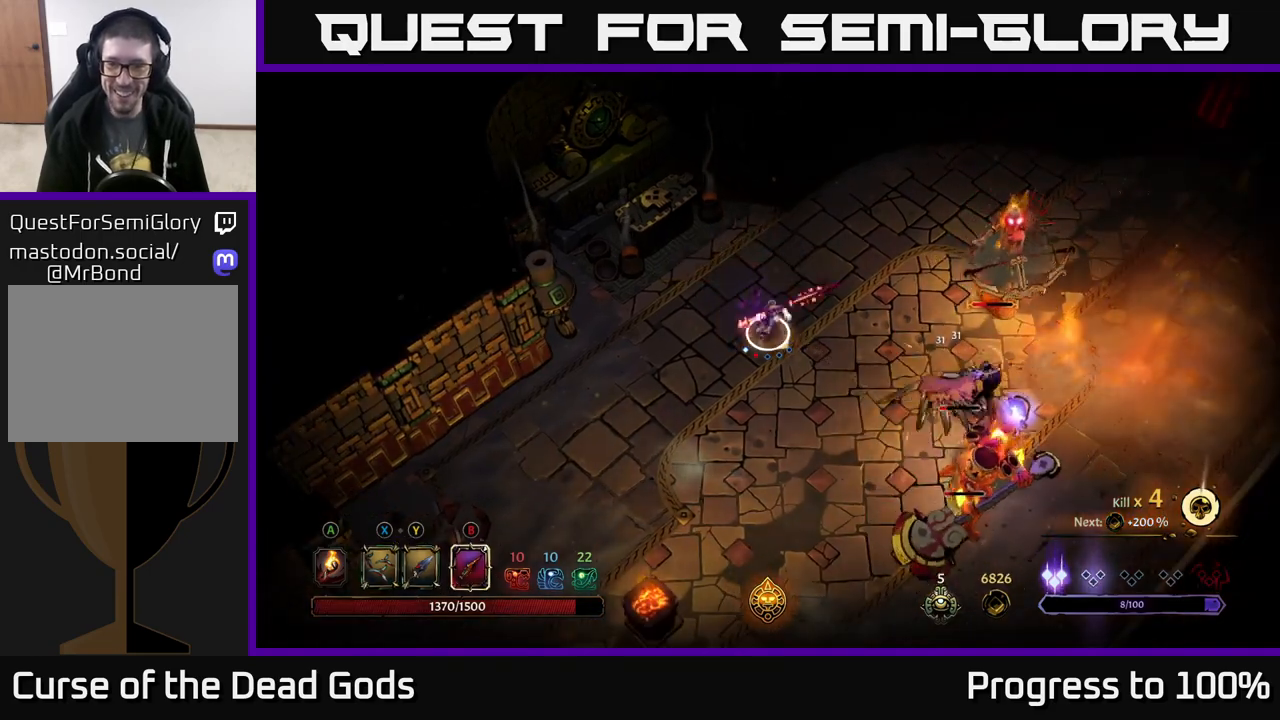
{"buttons": [], "left_stick": "down-right", "right_stick": "center", "events": [[17, "B", "down"], [67, "B", "up"], [133, "B", "down"], [183, "B", "up"]]}
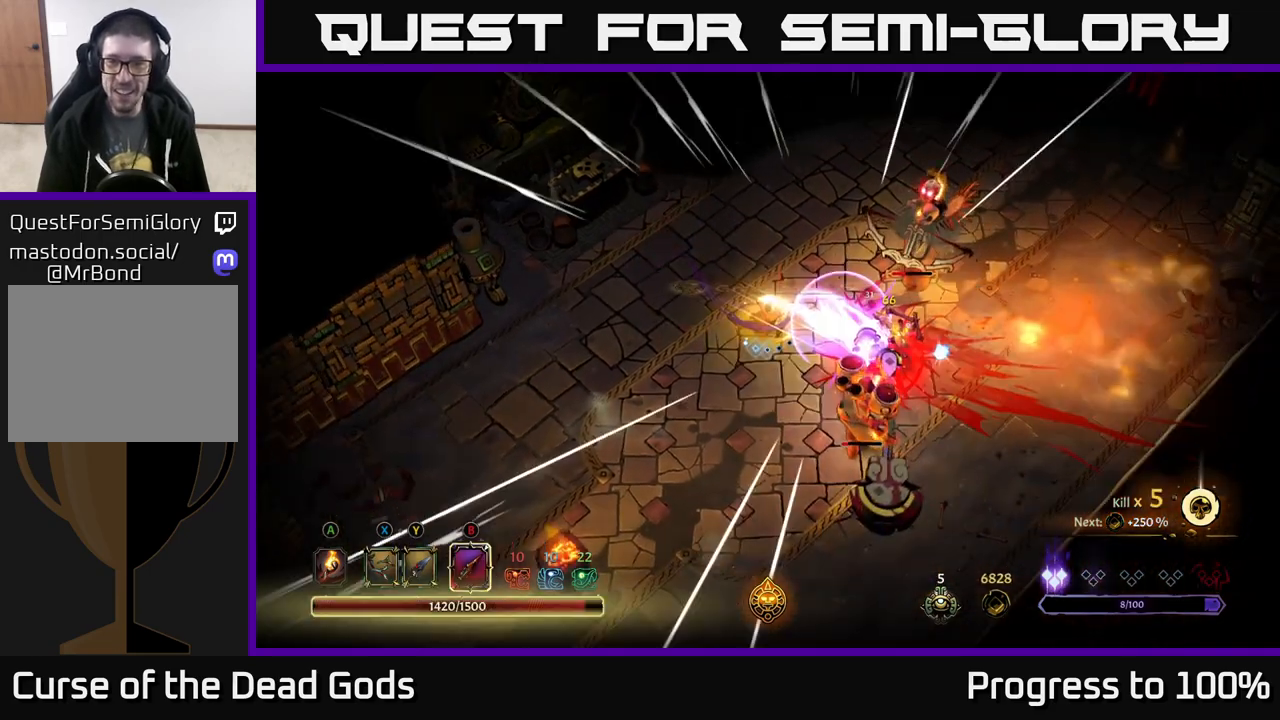
{"buttons": [], "left_stick": "down-left", "right_stick": "center", "events": [[100, "left_stick", "center"], [233, "left_stick", "down-left"]]}
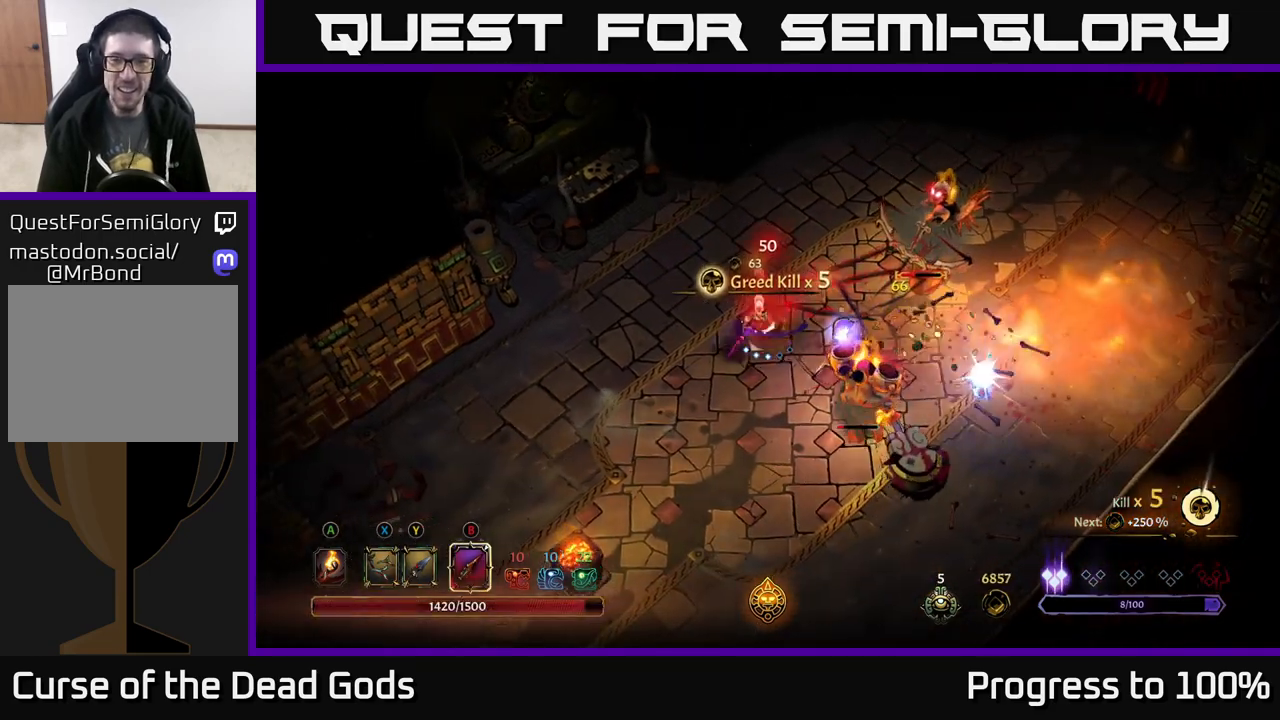
{"buttons": [], "left_stick": "right", "right_stick": "center", "events": [[450, "left_stick", "right"]]}
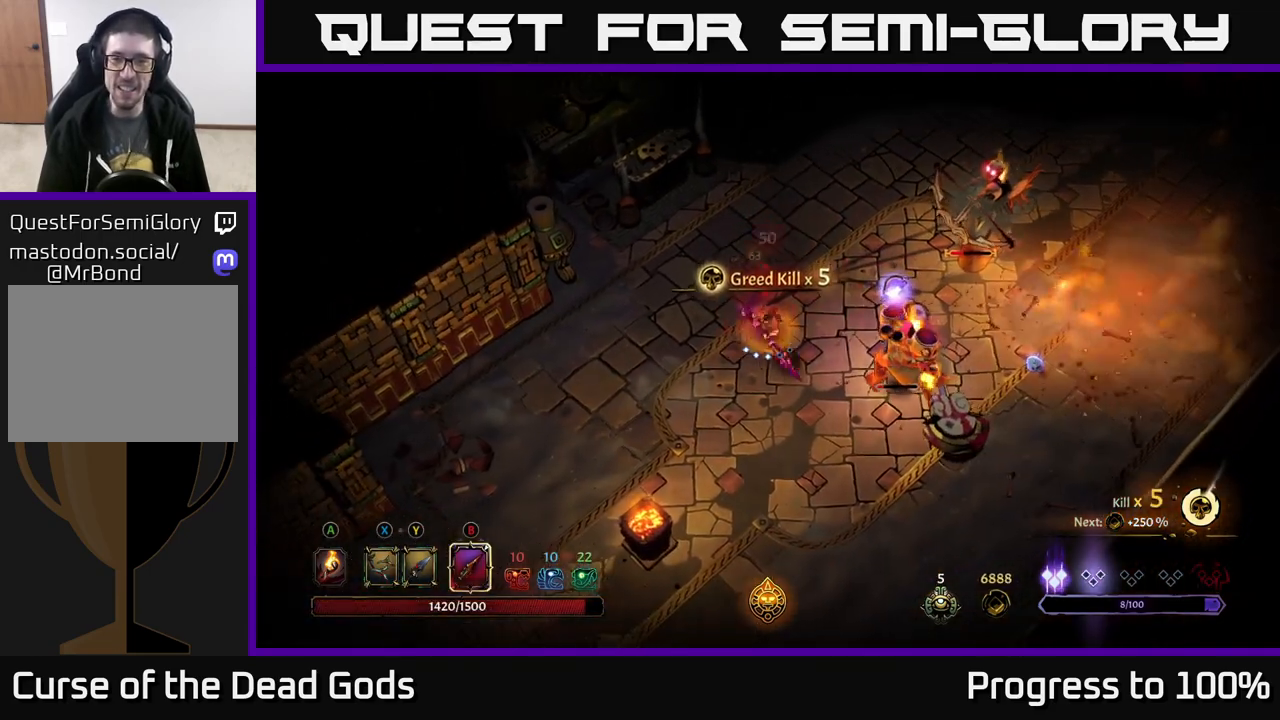
{"buttons": [], "left_stick": "up-right", "right_stick": "center", "events": [[33, "left_stick", "up-right"], [83, "B", "down"], [167, "B", "up"]]}
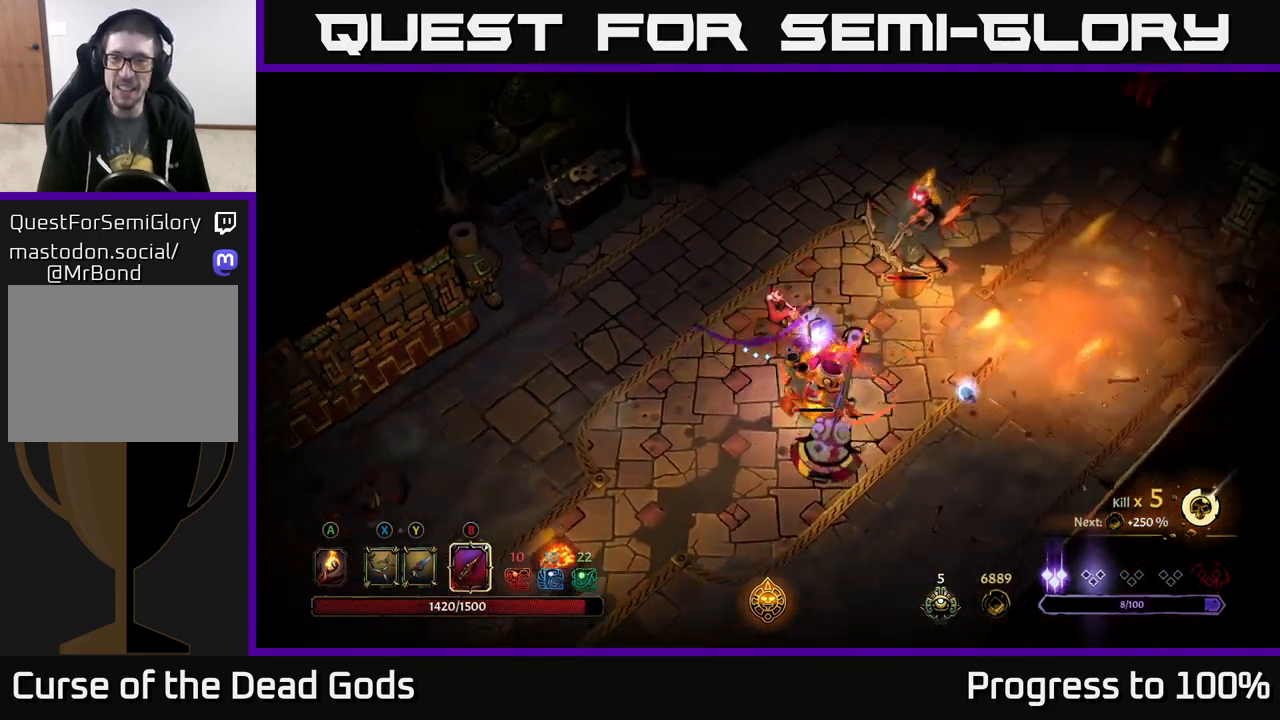
{"buttons": ["R2"], "left_stick": "up-right", "right_stick": "center", "events": [[283, "R2", "down"]]}
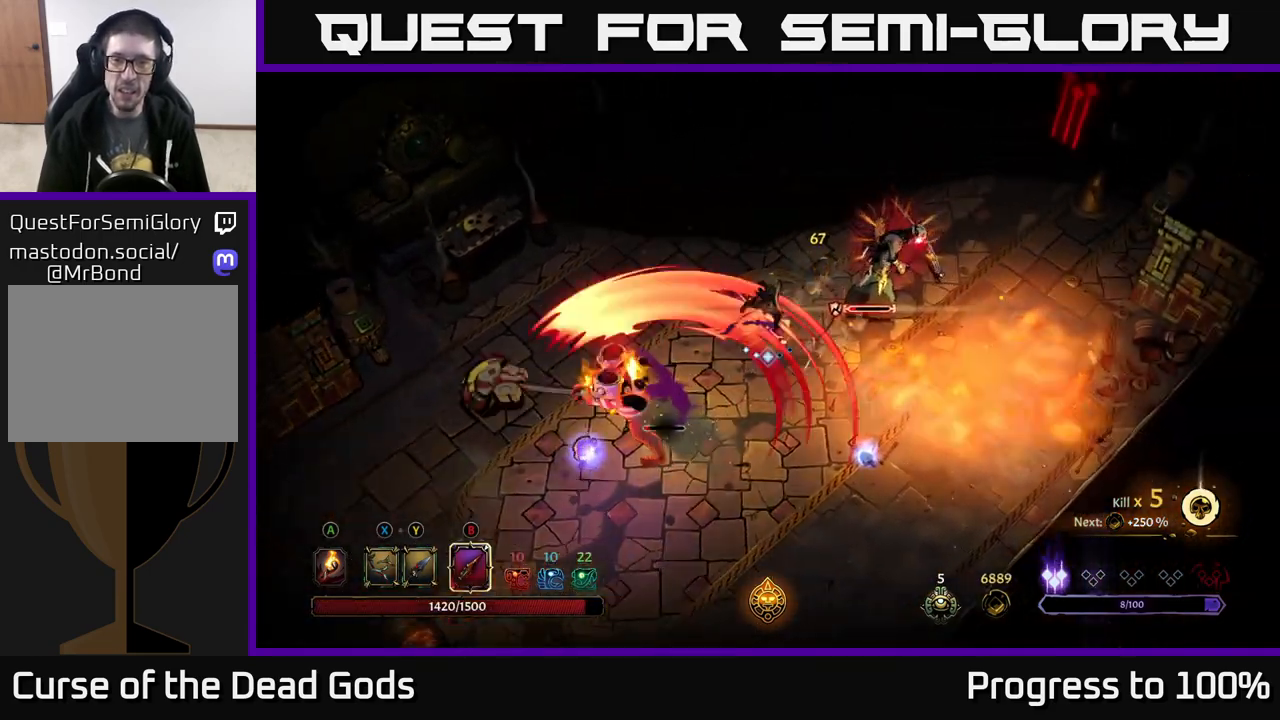
{"buttons": [], "left_stick": "right", "right_stick": "center", "events": [[167, "R2", "up"], [417, "B", "down"], [450, "left_stick", "right"], [500, "B", "up"]]}
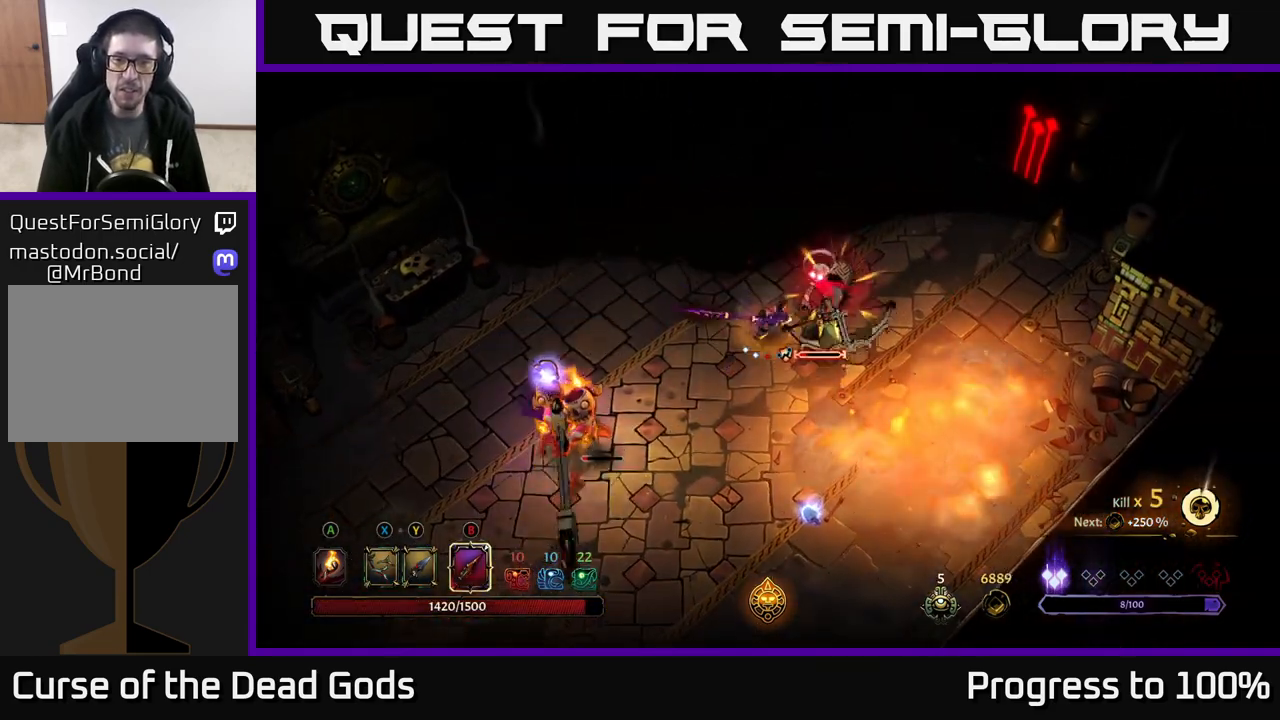
{"buttons": [], "left_stick": "right", "right_stick": "center", "events": [[133, "left_stick", "up-right"], [167, "R2", "down"], [350, "R2", "up"], [450, "left_stick", "right"]]}
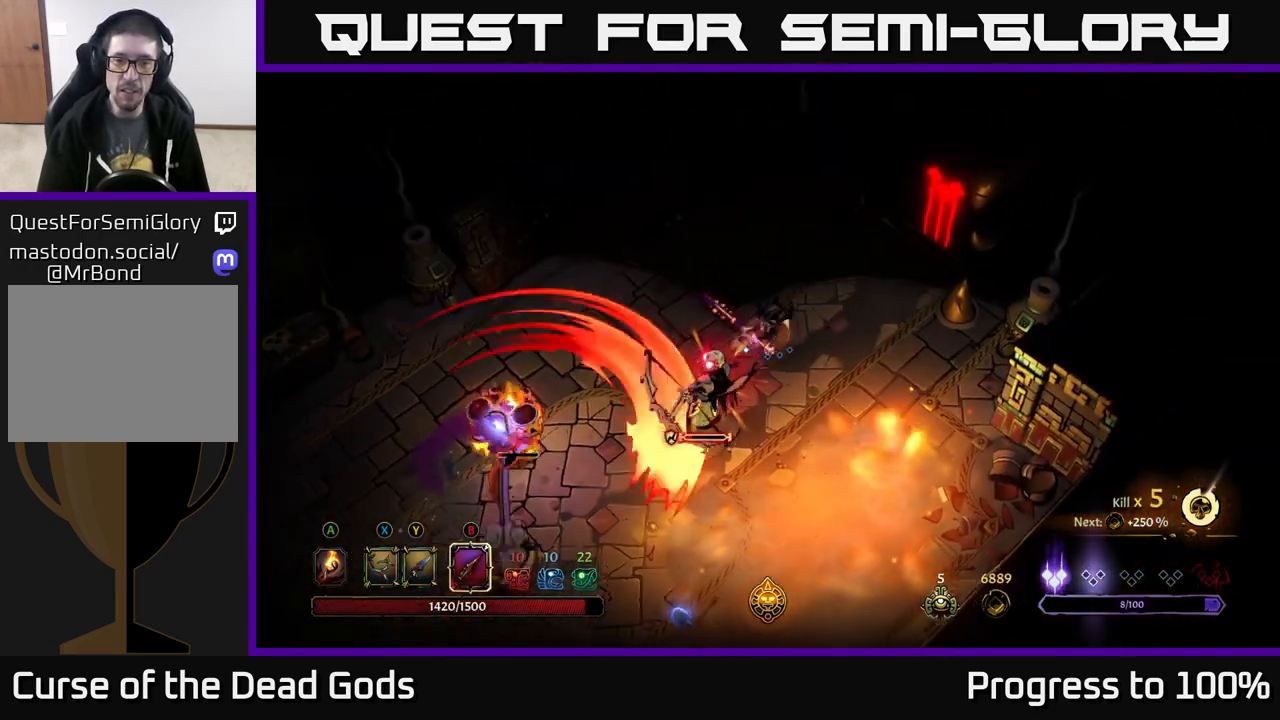
{"buttons": [], "left_stick": "down", "right_stick": "center", "events": [[200, "left_stick", "down"], [250, "B", "down"], [333, "B", "up"]]}
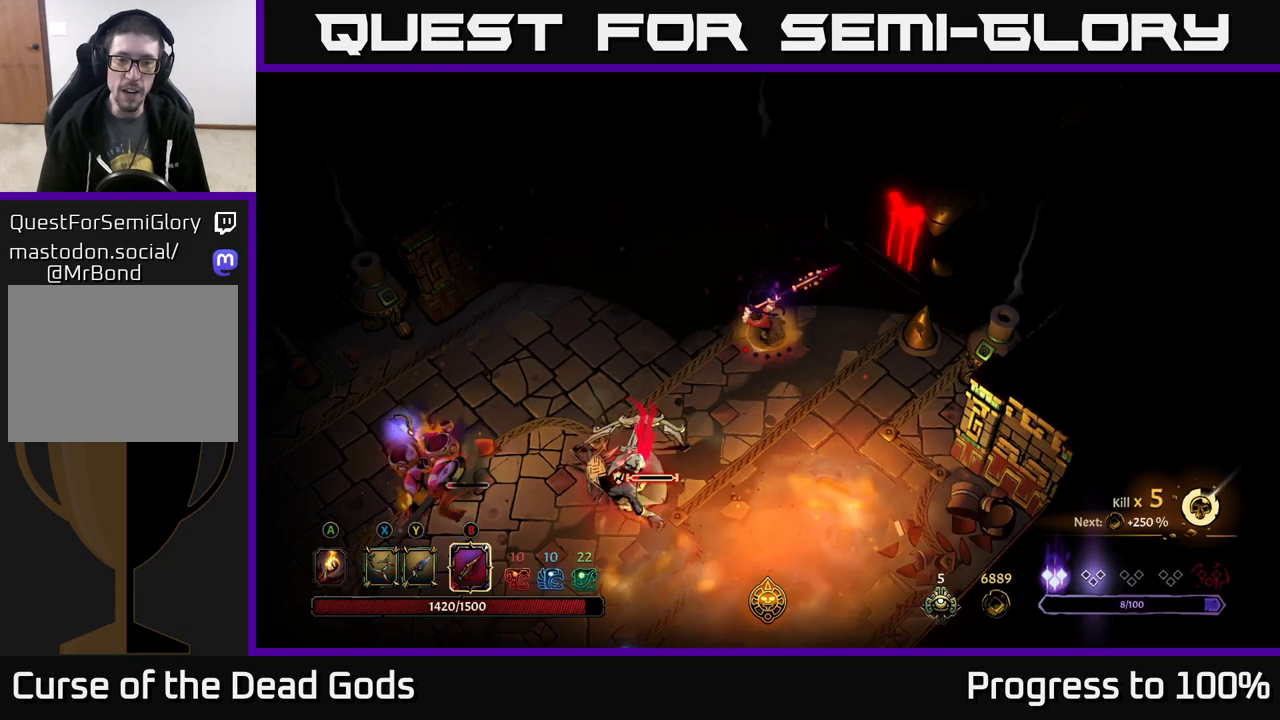
{"buttons": [], "left_stick": "right", "right_stick": "center", "events": [[200, "left_stick", "center"], [400, "left_stick", "right"]]}
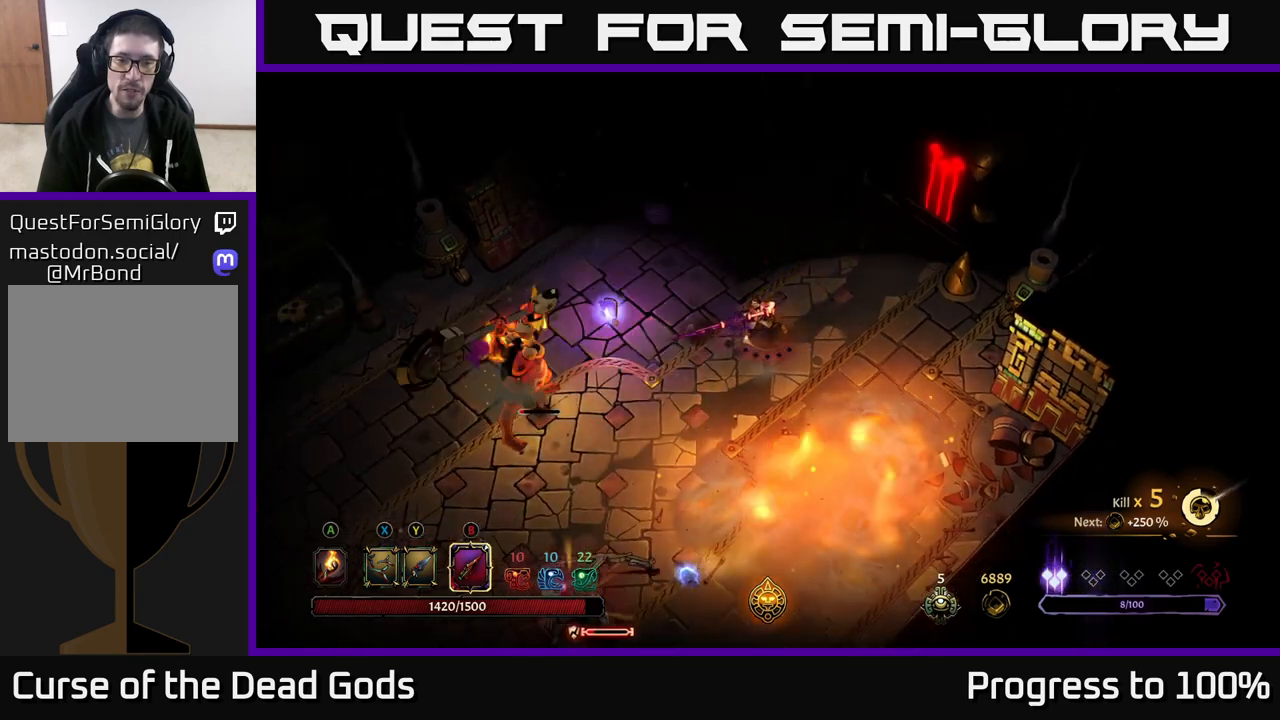
{"buttons": [], "left_stick": "down-left", "right_stick": "center", "events": [[167, "left_stick", "down-right"], [383, "left_stick", "down-left"]]}
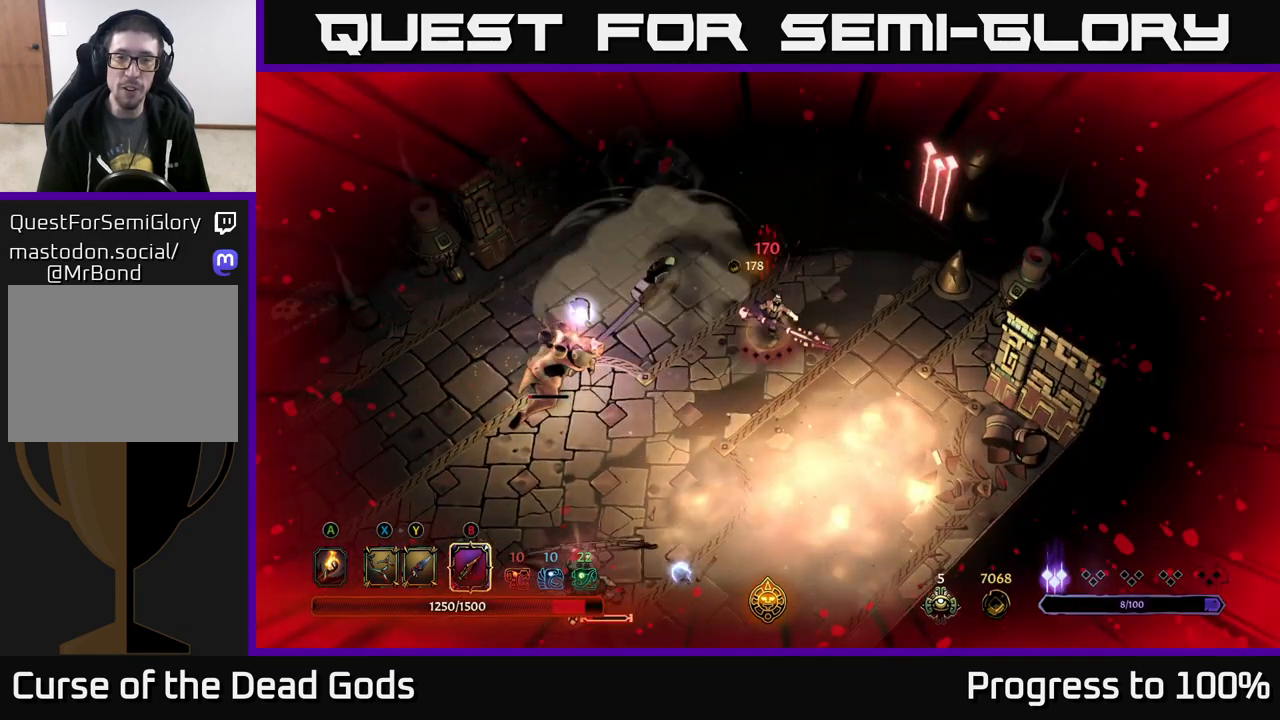
{"buttons": [], "left_stick": "down-left", "right_stick": "center", "events": [[200, "X", "down"], [267, "X", "up"], [383, "X", "down"], [467, "X", "up"]]}
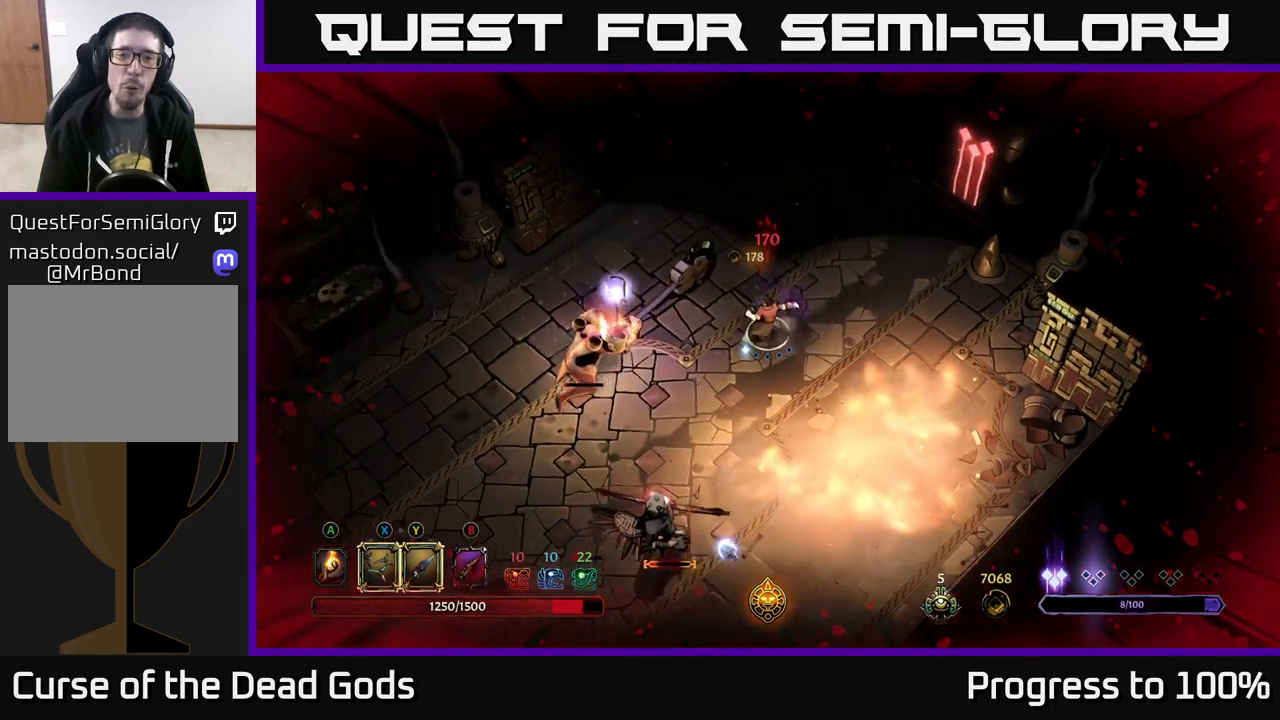
{"buttons": [], "left_stick": "down-left", "right_stick": "center", "events": [[217, "X", "down"], [350, "X", "up"]]}
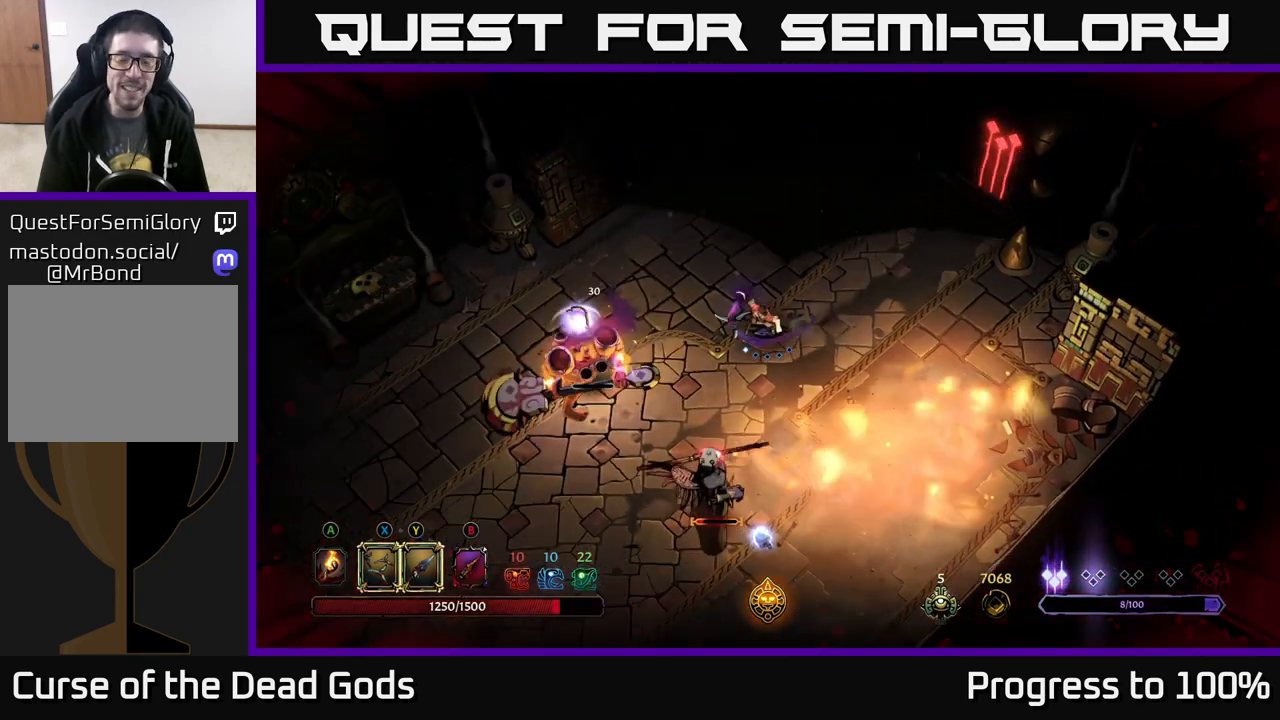
{"buttons": [], "left_stick": "down-left", "right_stick": "center", "events": [[100, "X", "down"], [217, "X", "up"]]}
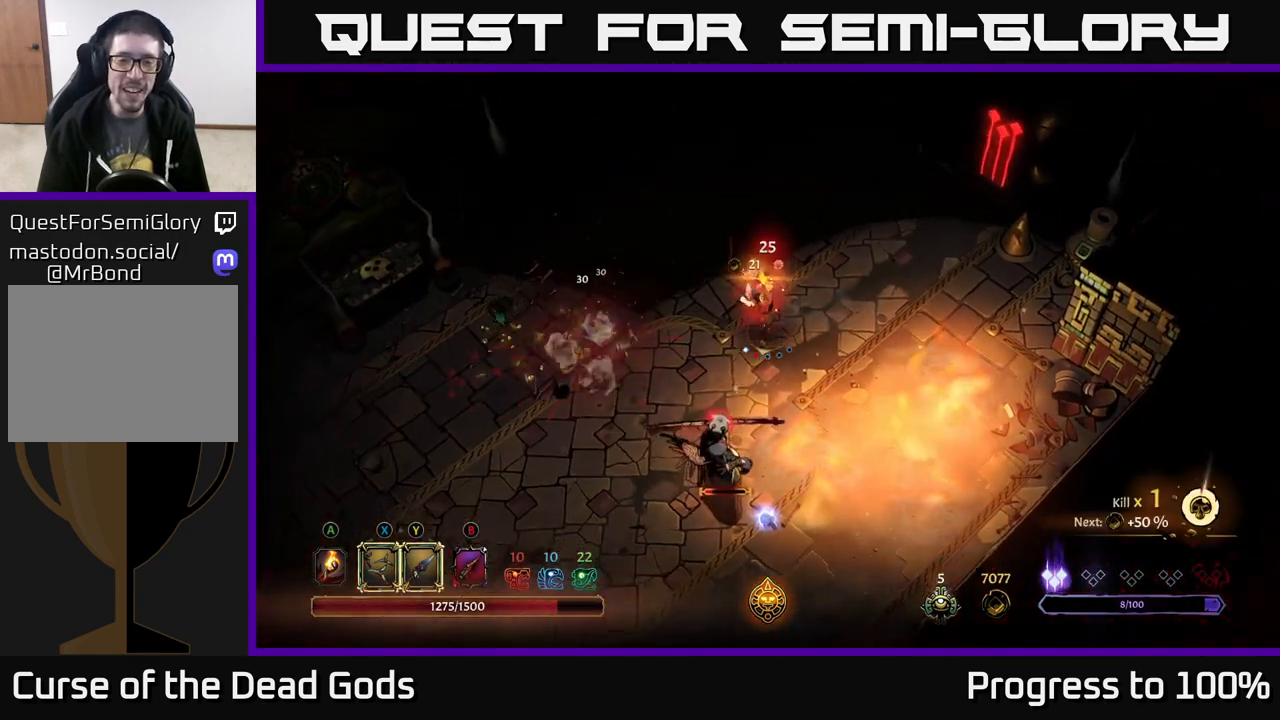
{"buttons": [], "left_stick": "down-left", "right_stick": "center", "events": []}